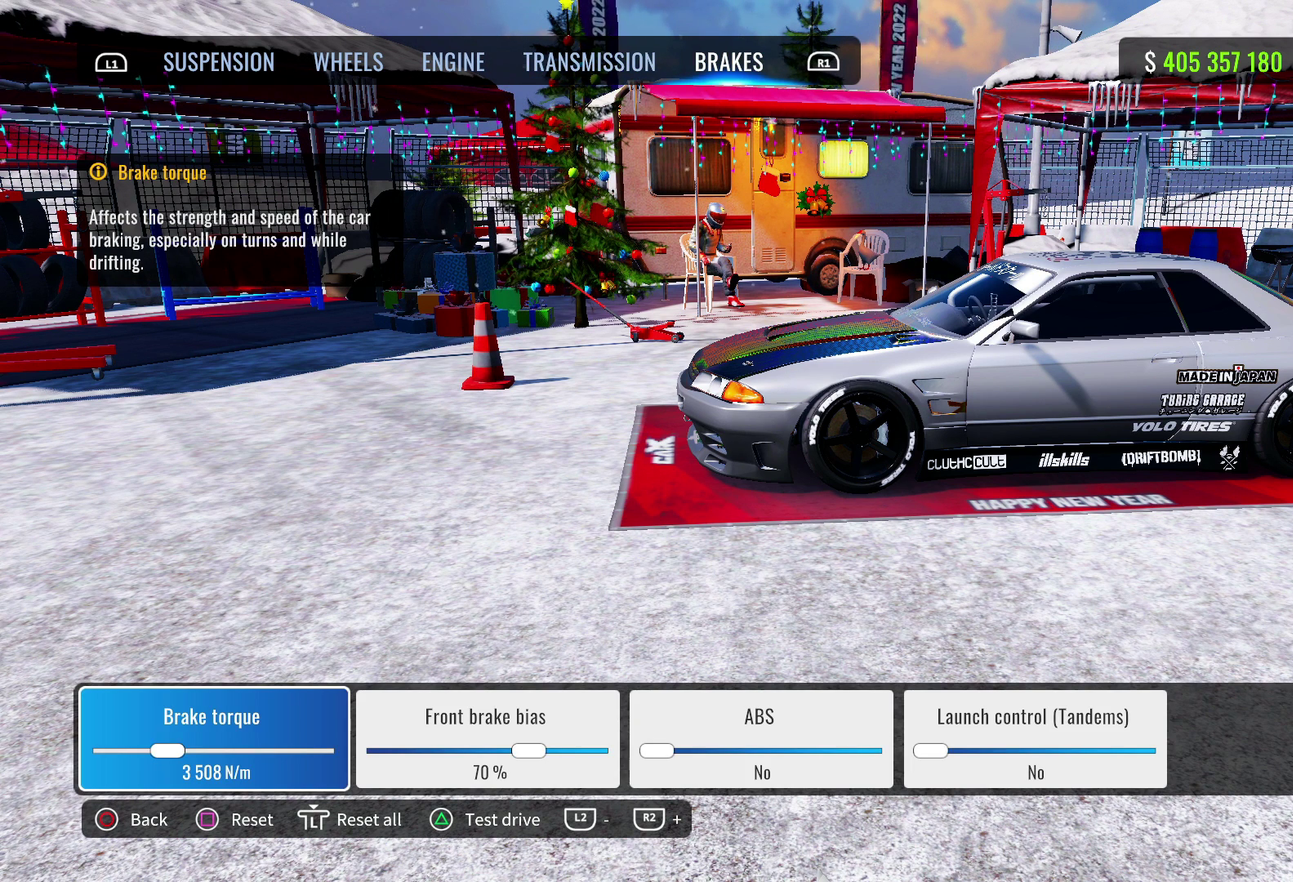
Gameplay with a controller (PlayStation layout); each line is a JSON object with the inputs held at the frame after it (dt_ms = milliseconds from this image to that frame). "events" lists button and stick changes between this image and that frame as [ms after this image, input, new state], when the widget could be followed in between.
{"dt_ms": 400, "buttons": ["DPAD_RIGHT"], "left_stick": "center", "right_stick": "center", "events": [[400, "DPAD_RIGHT", "down"]]}
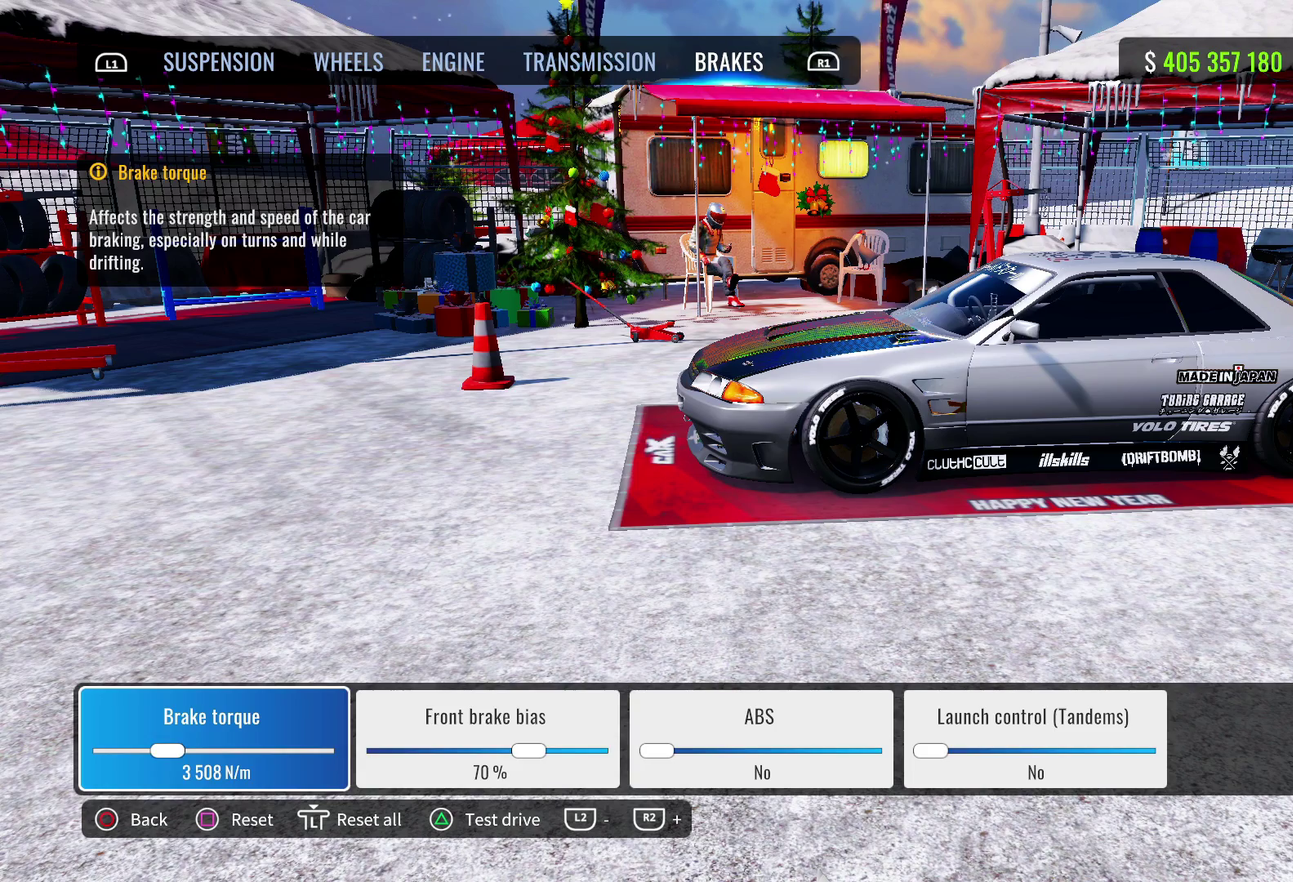
{"dt_ms": 500, "buttons": [], "left_stick": "center", "right_stick": "center", "events": [[183, "DPAD_RIGHT", "up"]]}
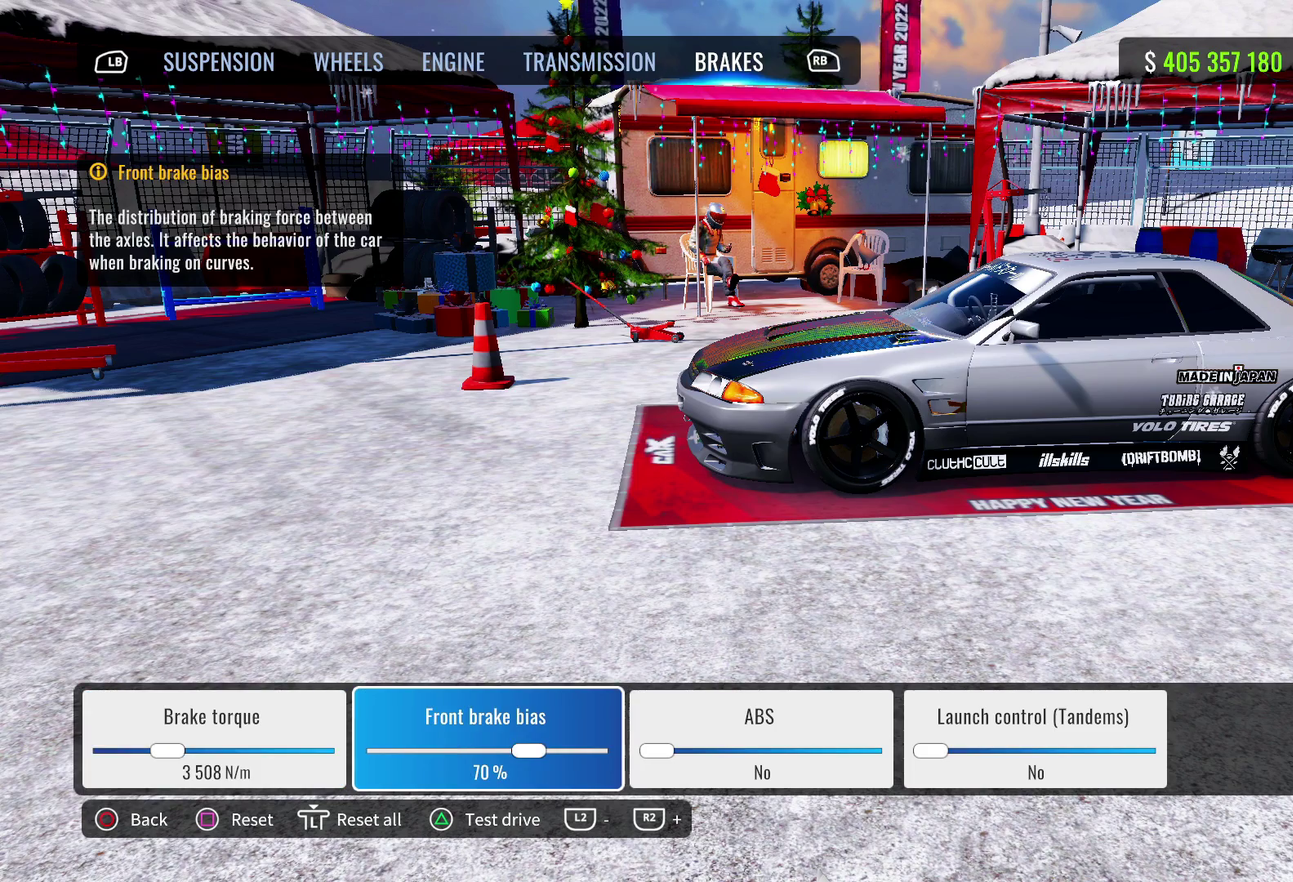
{"dt_ms": 500, "buttons": [], "left_stick": "center", "right_stick": "center", "events": []}
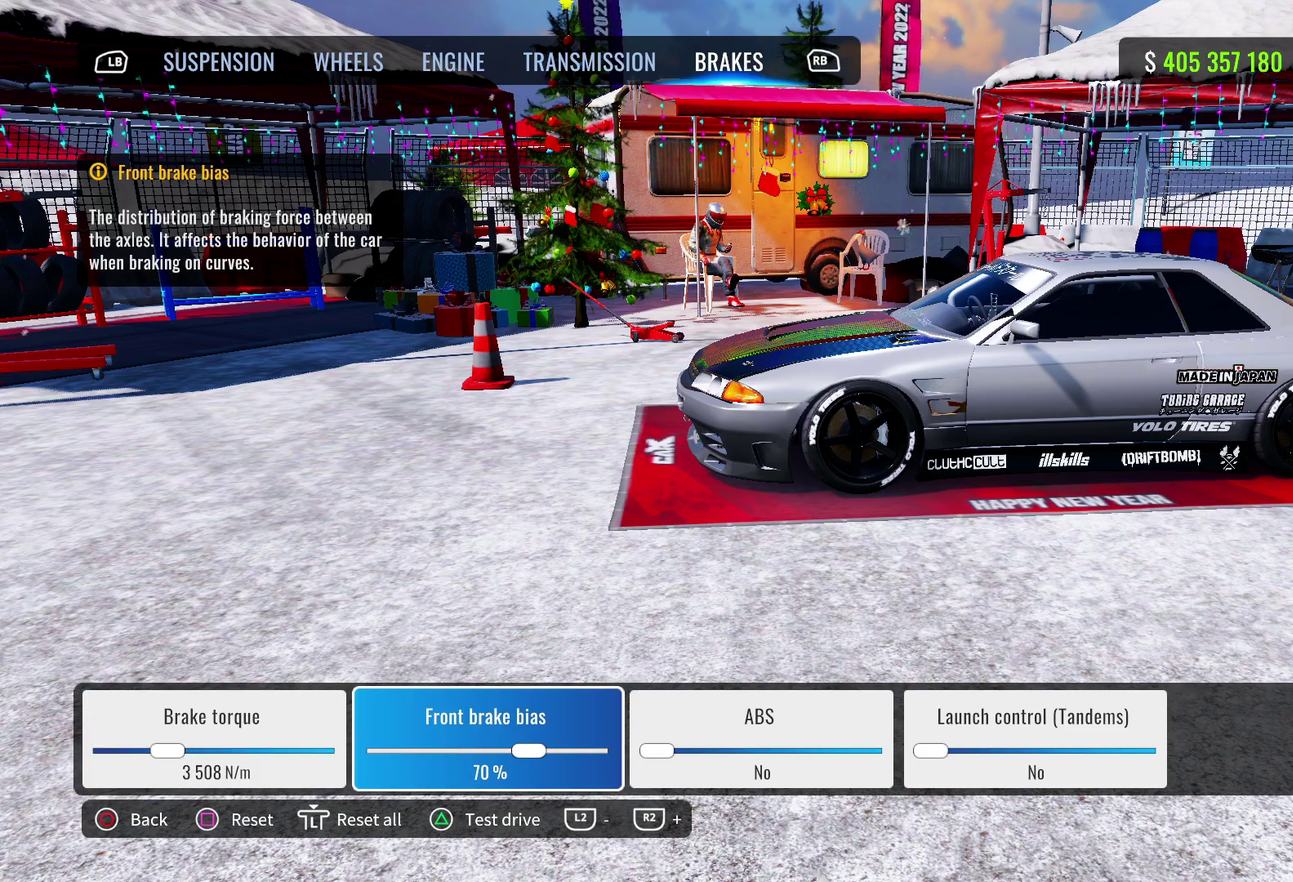
{"dt_ms": 500, "buttons": [], "left_stick": "center", "right_stick": "center", "events": [[267, "DPAD_RIGHT", "down"], [433, "DPAD_RIGHT", "up"]]}
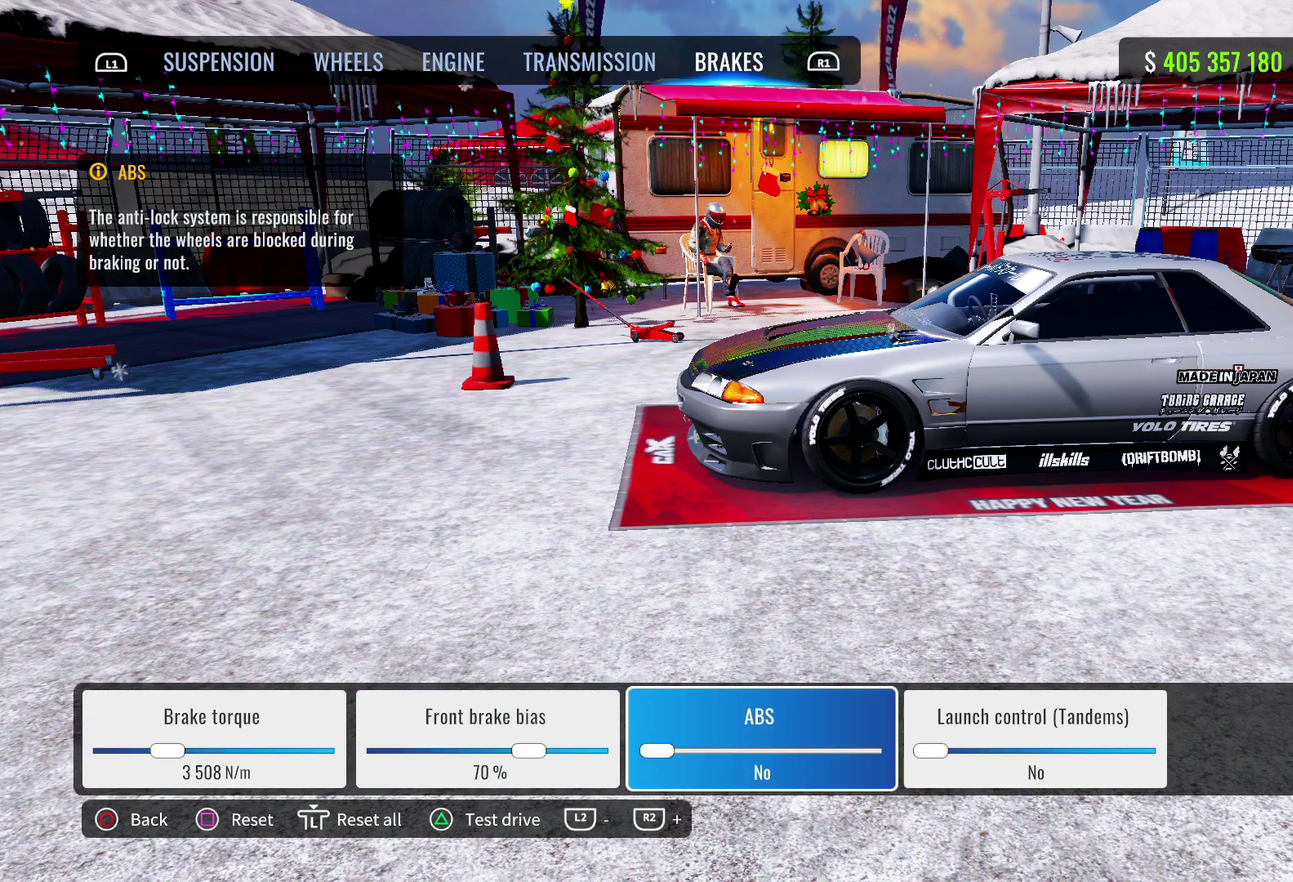
{"dt_ms": 500, "buttons": [], "left_stick": "center", "right_stick": "center", "events": []}
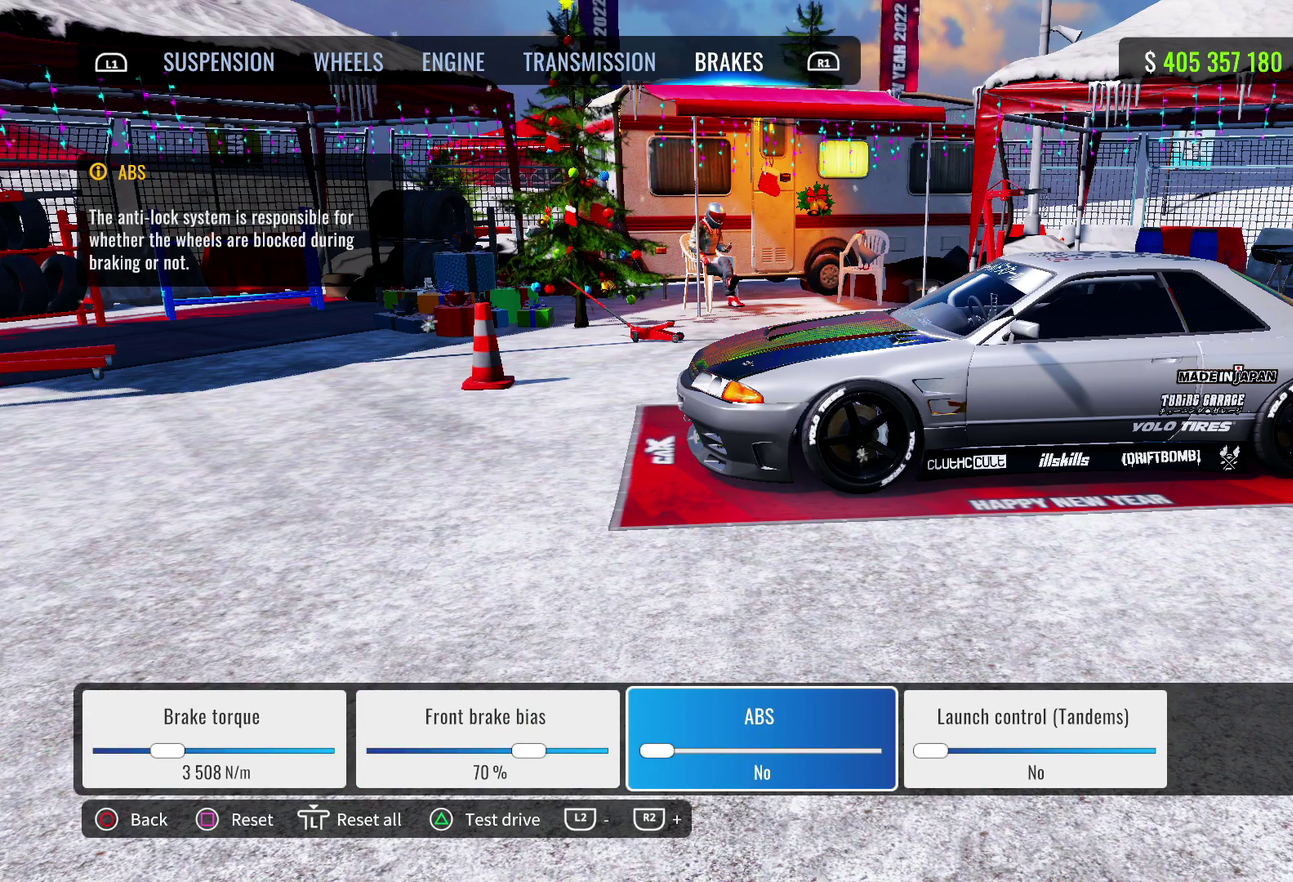
{"dt_ms": 400, "buttons": [], "left_stick": "center", "right_stick": "center", "events": [[217, "DPAD_RIGHT", "down"], [350, "DPAD_RIGHT", "up"]]}
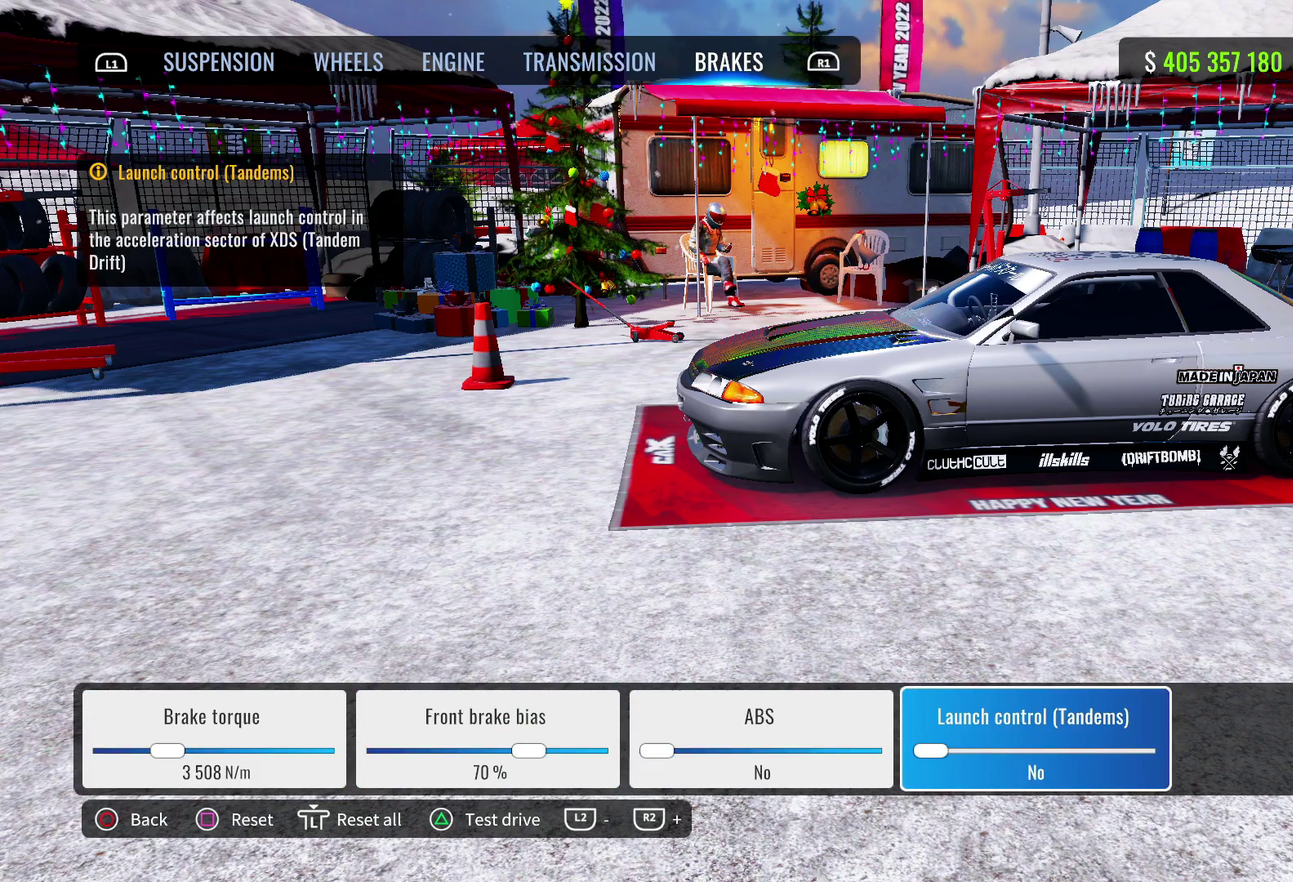
{"dt_ms": 600, "buttons": [], "left_stick": "center", "right_stick": "center", "events": [[183, "CIRCLE", "down"], [317, "CIRCLE", "up"]]}
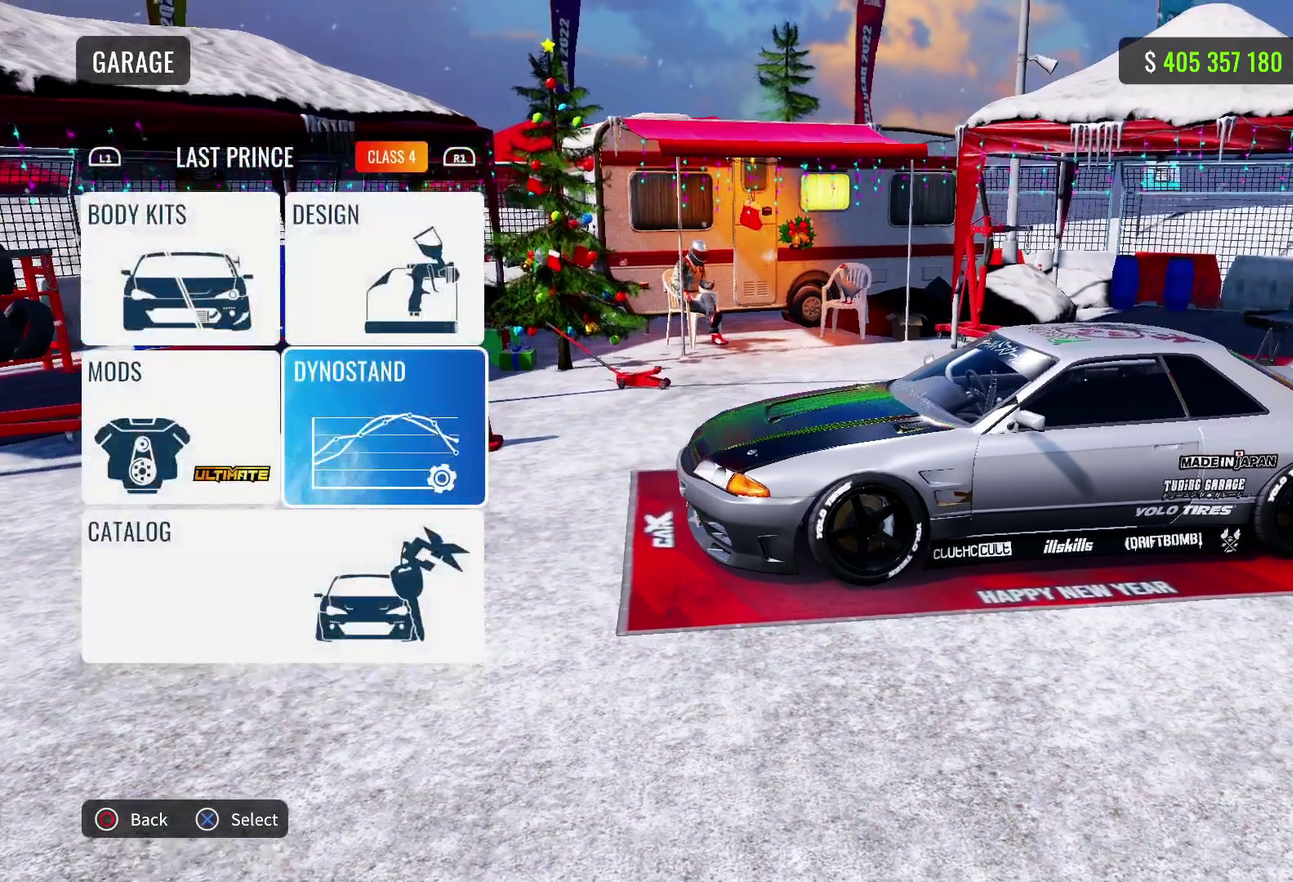
{"dt_ms": 300, "buttons": [], "left_stick": "center", "right_stick": "center", "events": []}
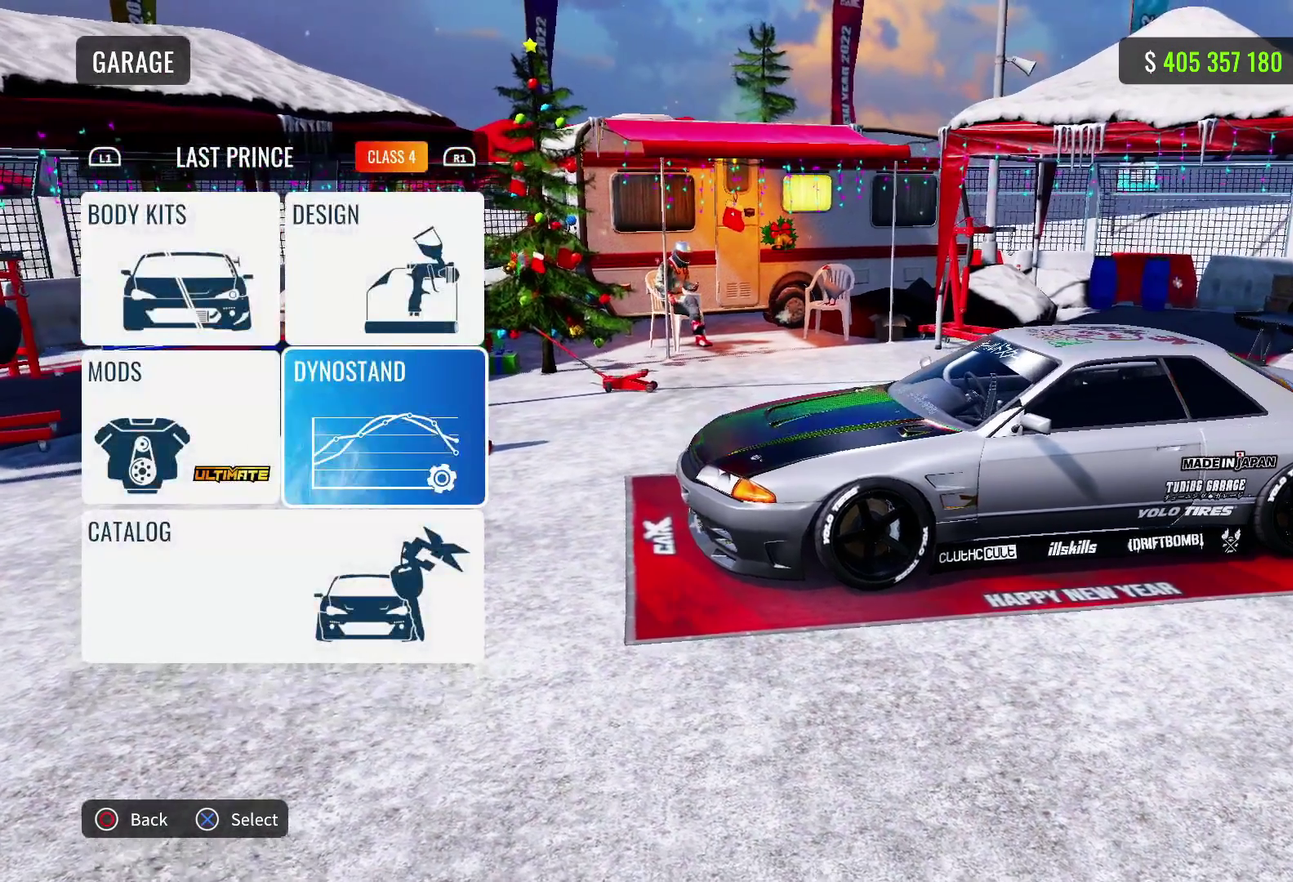
{"dt_ms": 700, "buttons": ["CIRCLE"], "left_stick": "center", "right_stick": "center", "events": [[550, "CIRCLE", "down"]]}
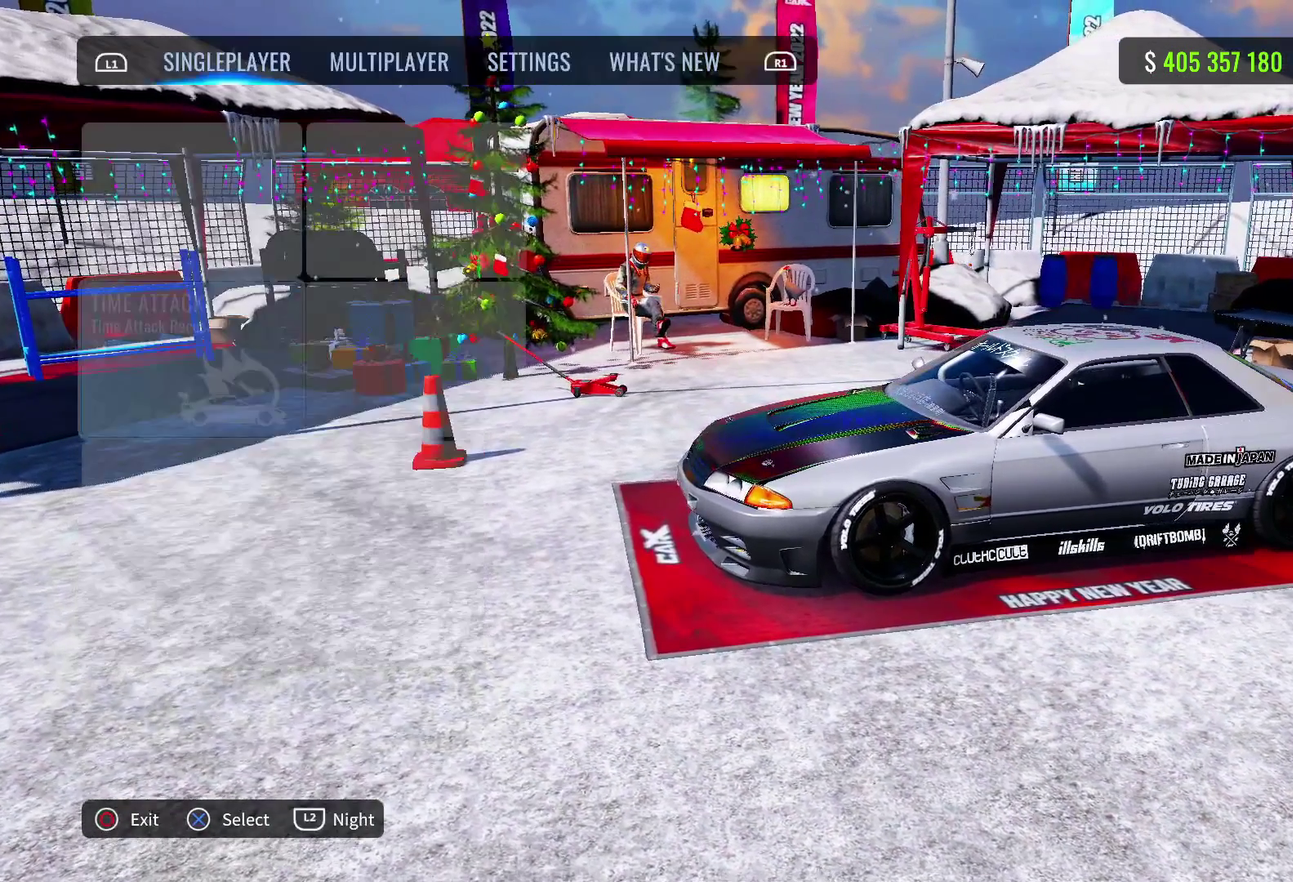
{"dt_ms": 500, "buttons": [], "left_stick": "center", "right_stick": "center", "events": [[17, "CIRCLE", "up"]]}
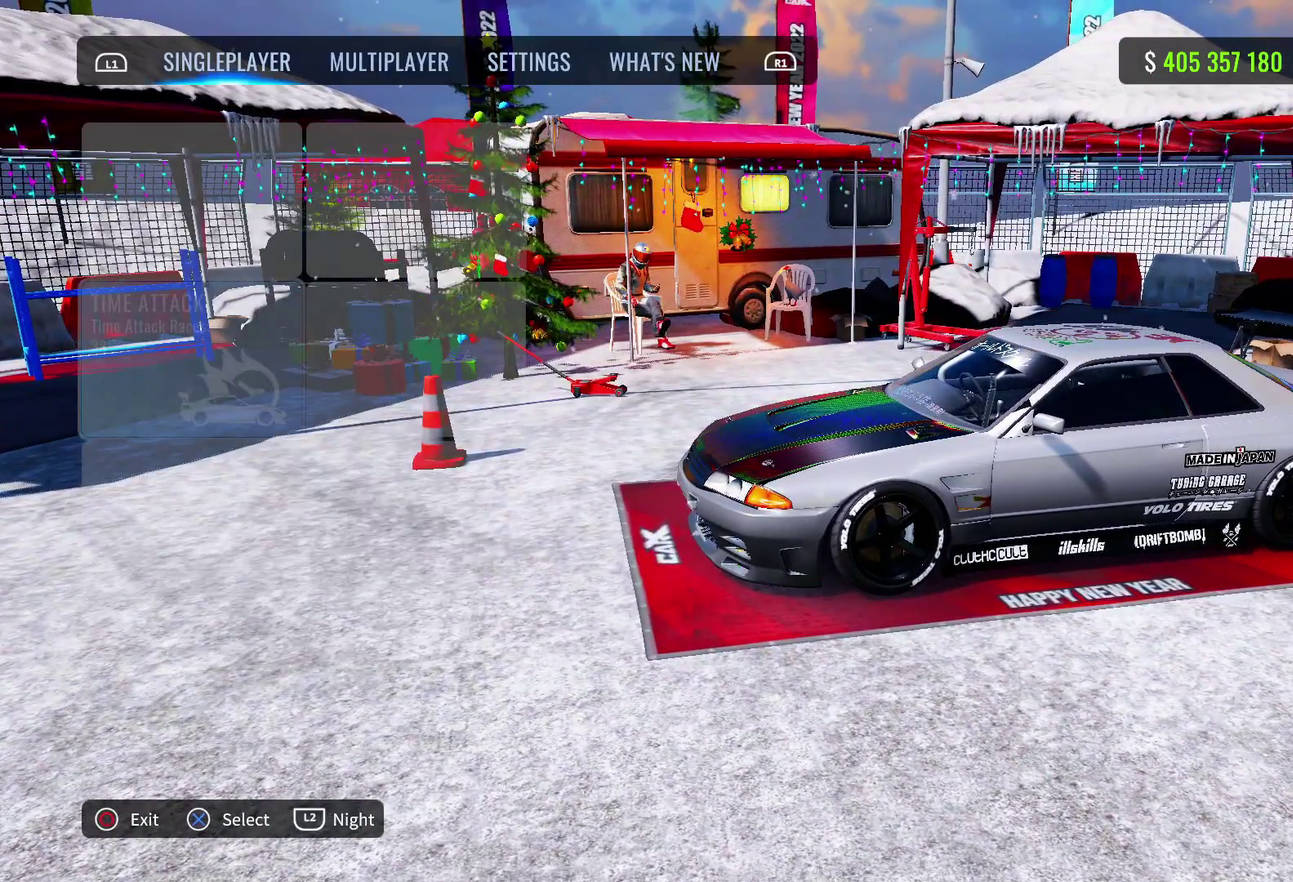
{"dt_ms": 500, "buttons": [], "left_stick": "center", "right_stick": "center", "events": []}
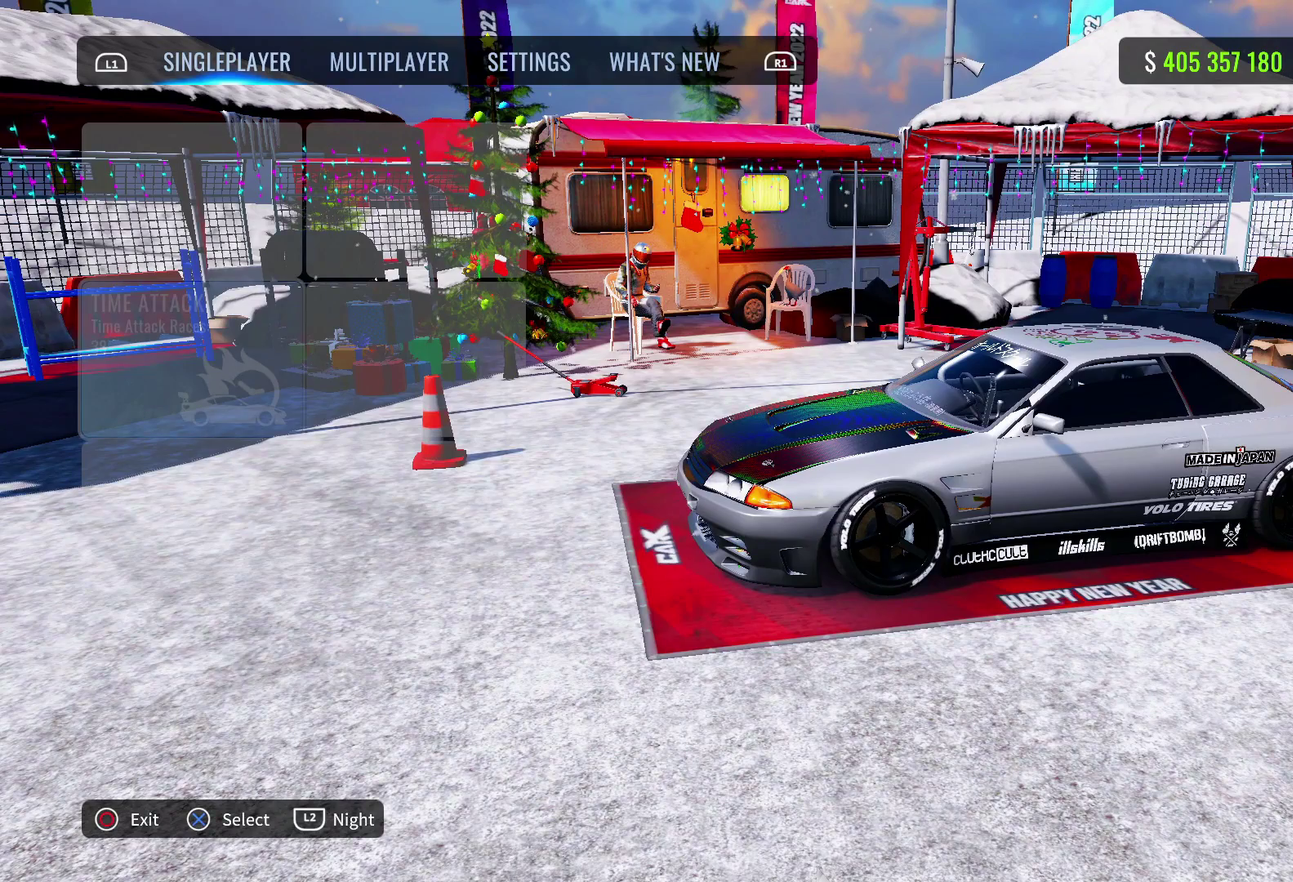
{"dt_ms": 500, "buttons": [], "left_stick": "center", "right_stick": "center", "events": []}
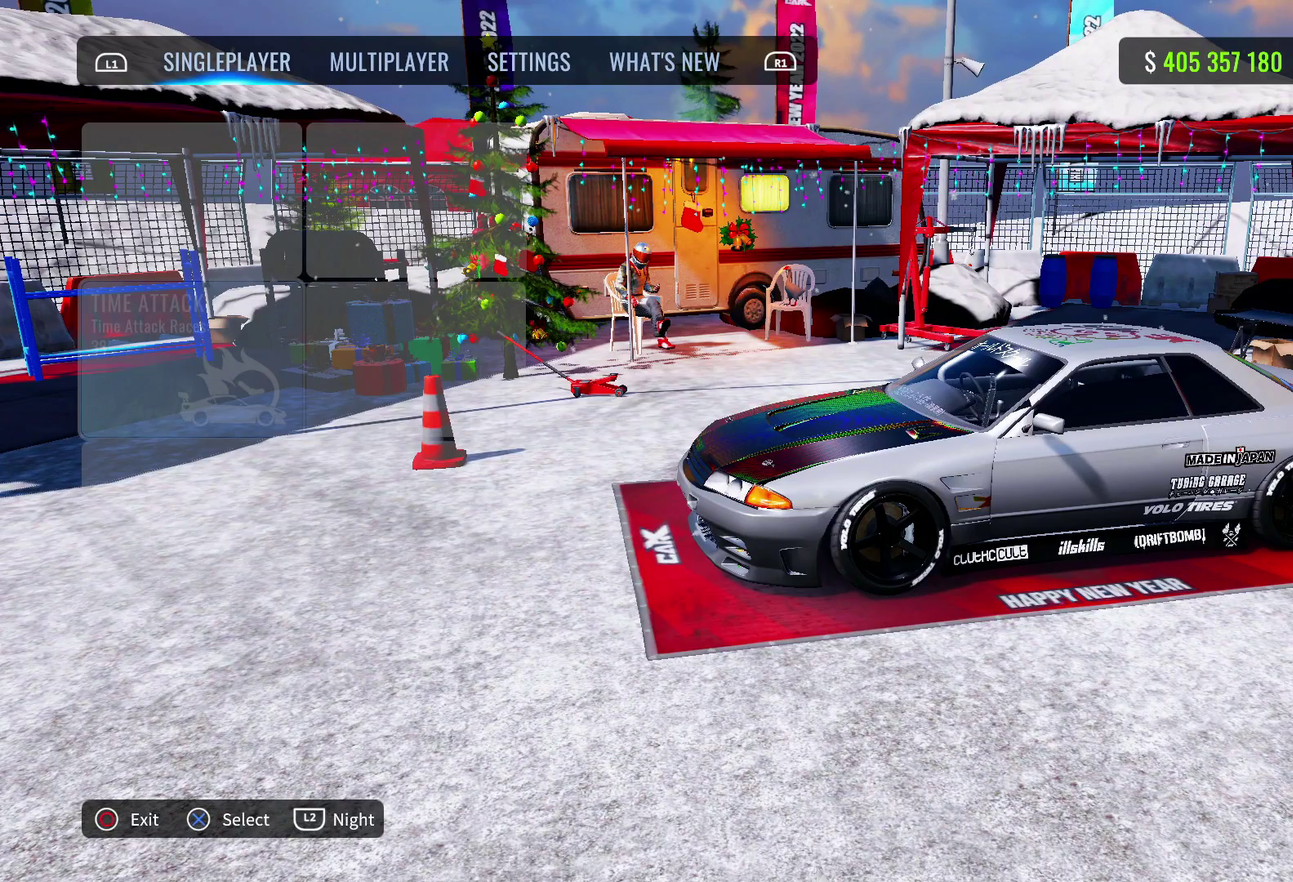
{"dt_ms": 700, "buttons": [], "left_stick": "center", "right_stick": "center", "events": [[567, "R1", "down"], [700, "R1", "up"]]}
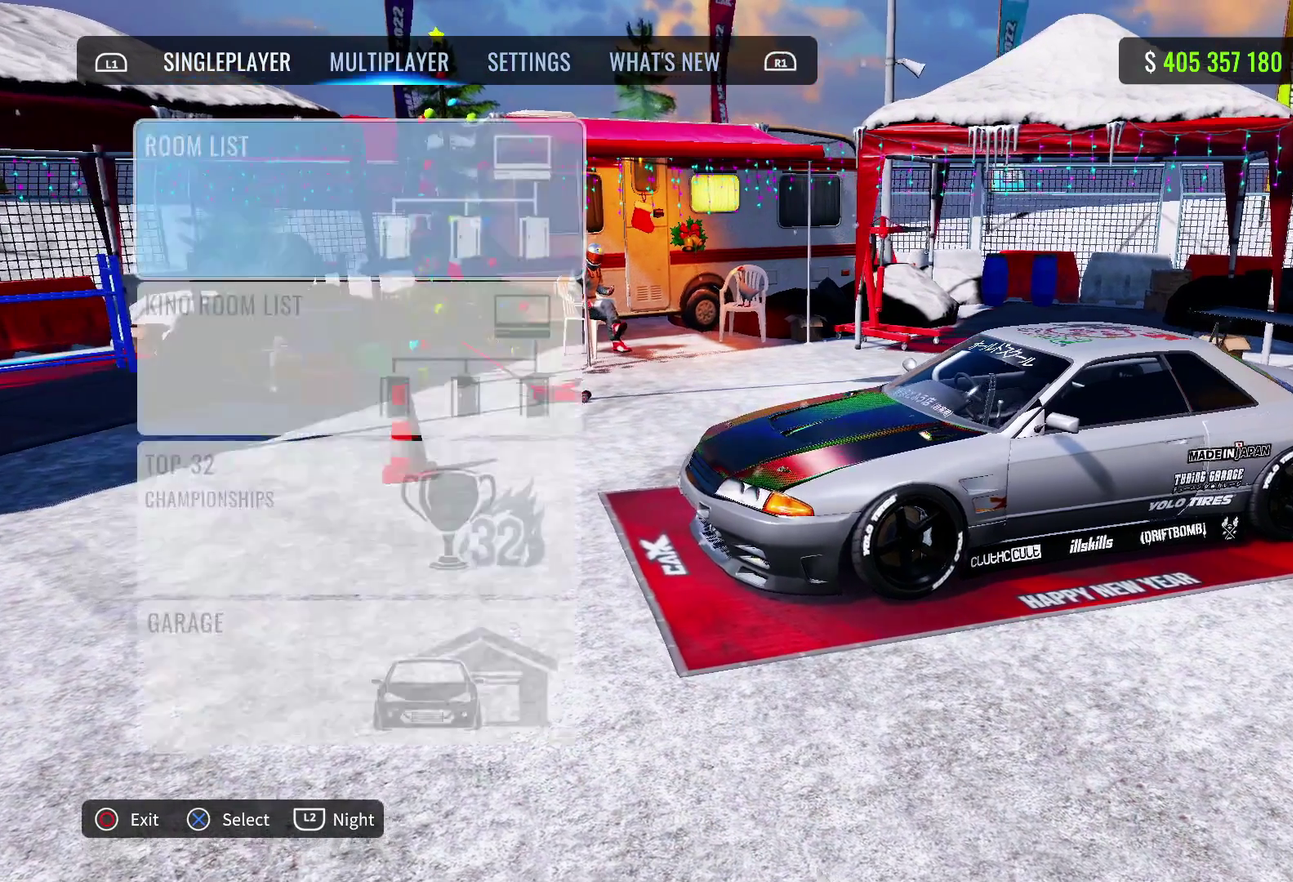
{"dt_ms": 300, "buttons": [], "left_stick": "center", "right_stick": "center", "events": []}
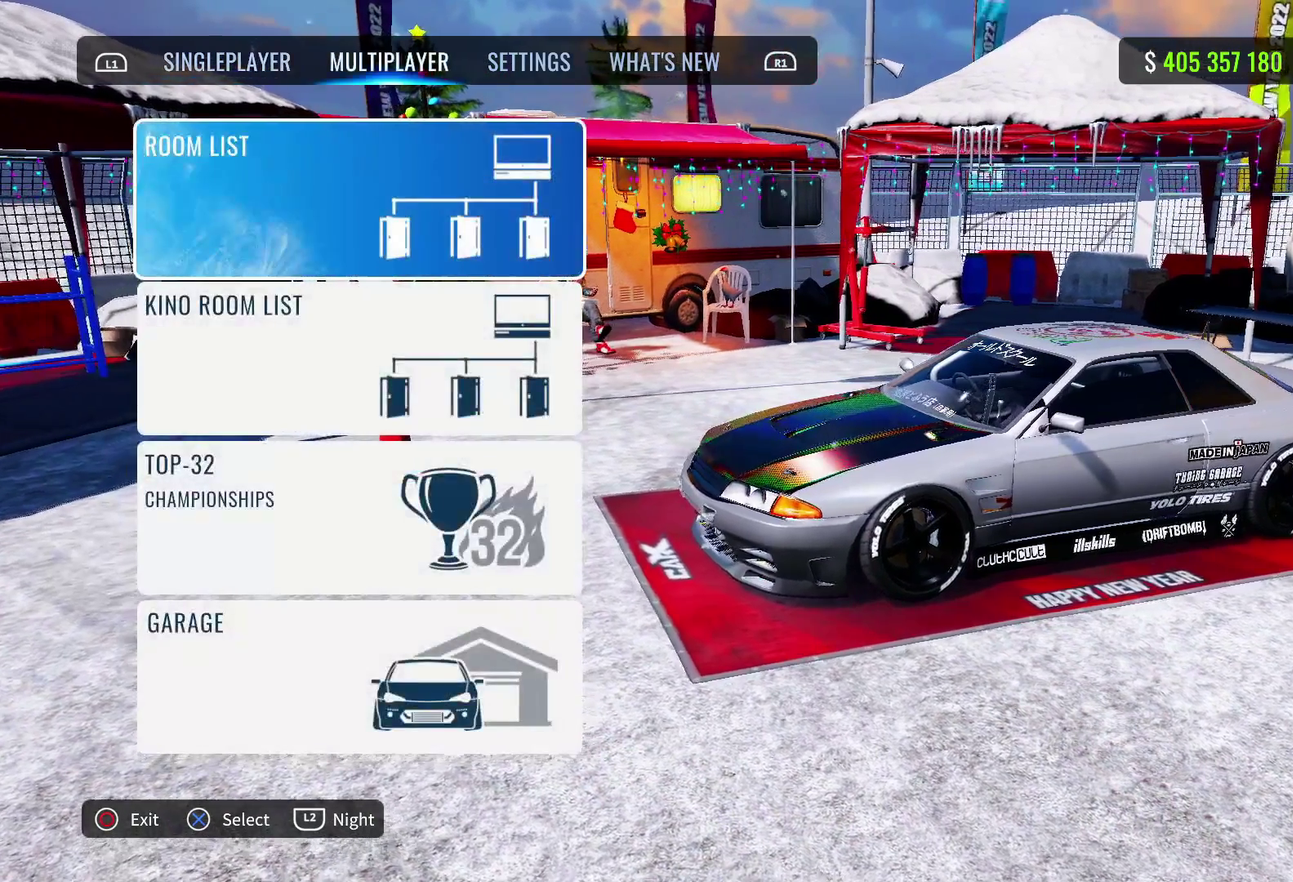
{"dt_ms": 400, "buttons": [], "left_stick": "center", "right_stick": "center", "events": [[100, "CROSS", "down"], [233, "CROSS", "up"]]}
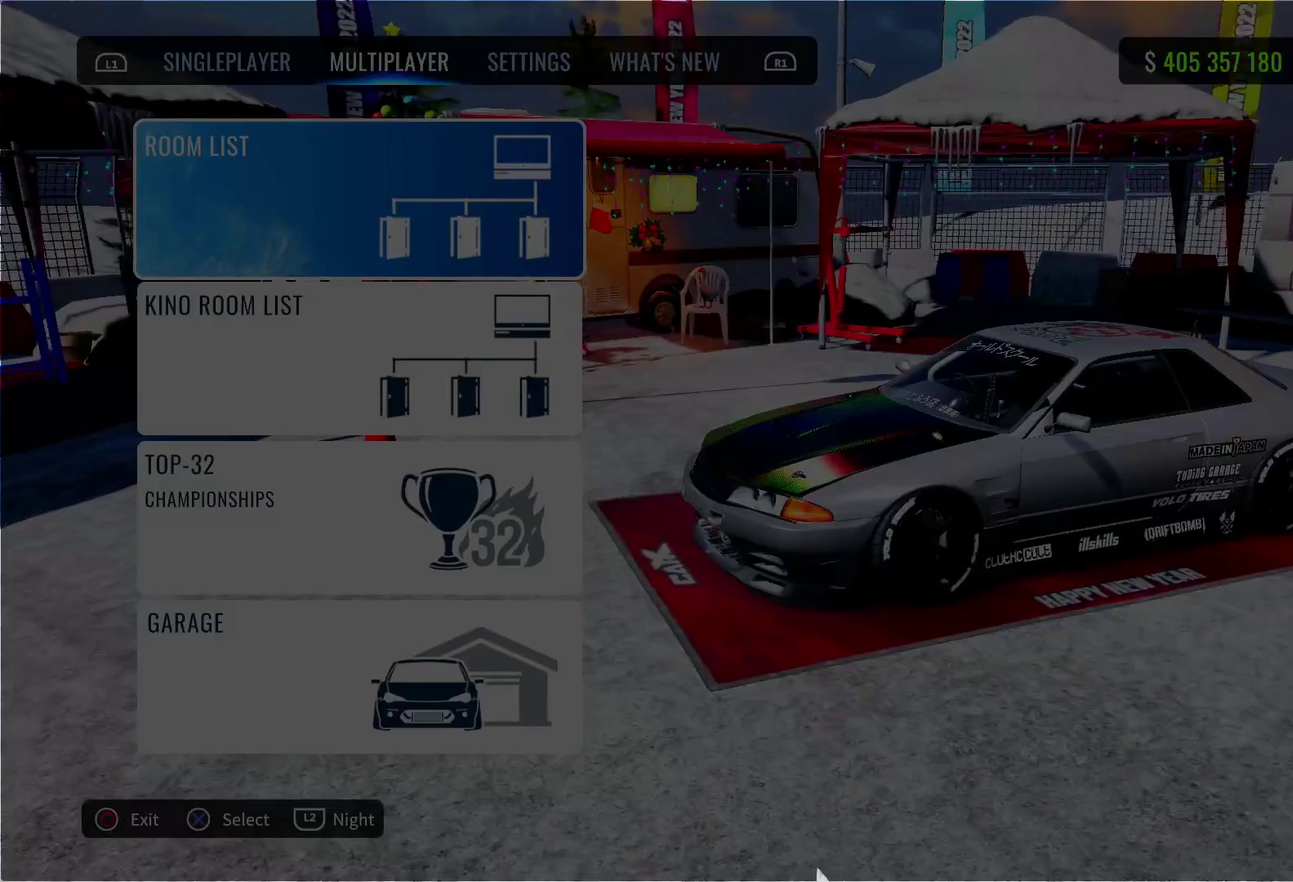
{"dt_ms": 700, "buttons": [], "left_stick": "center", "right_stick": "center", "events": []}
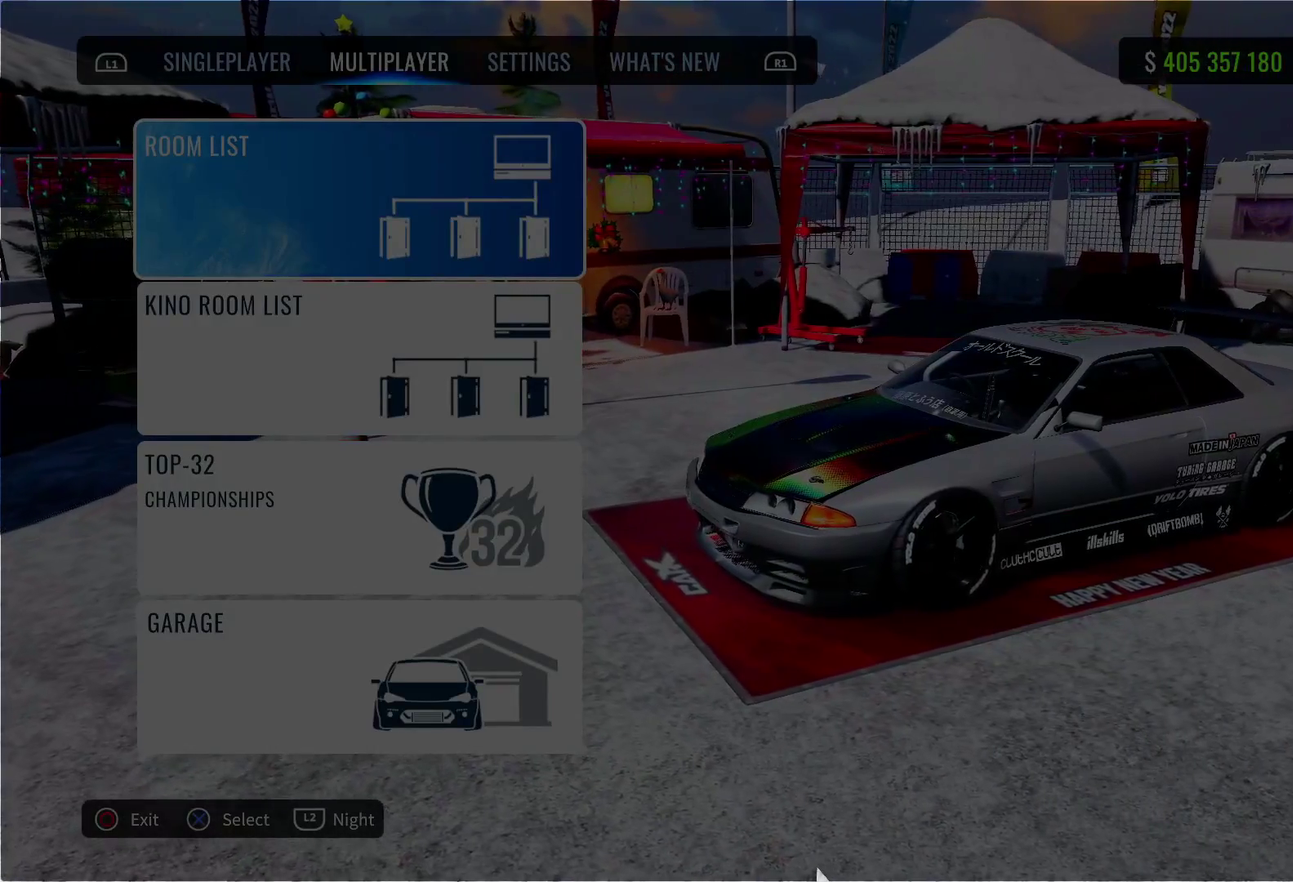
{"dt_ms": 400, "buttons": [], "left_stick": "center", "right_stick": "center", "events": []}
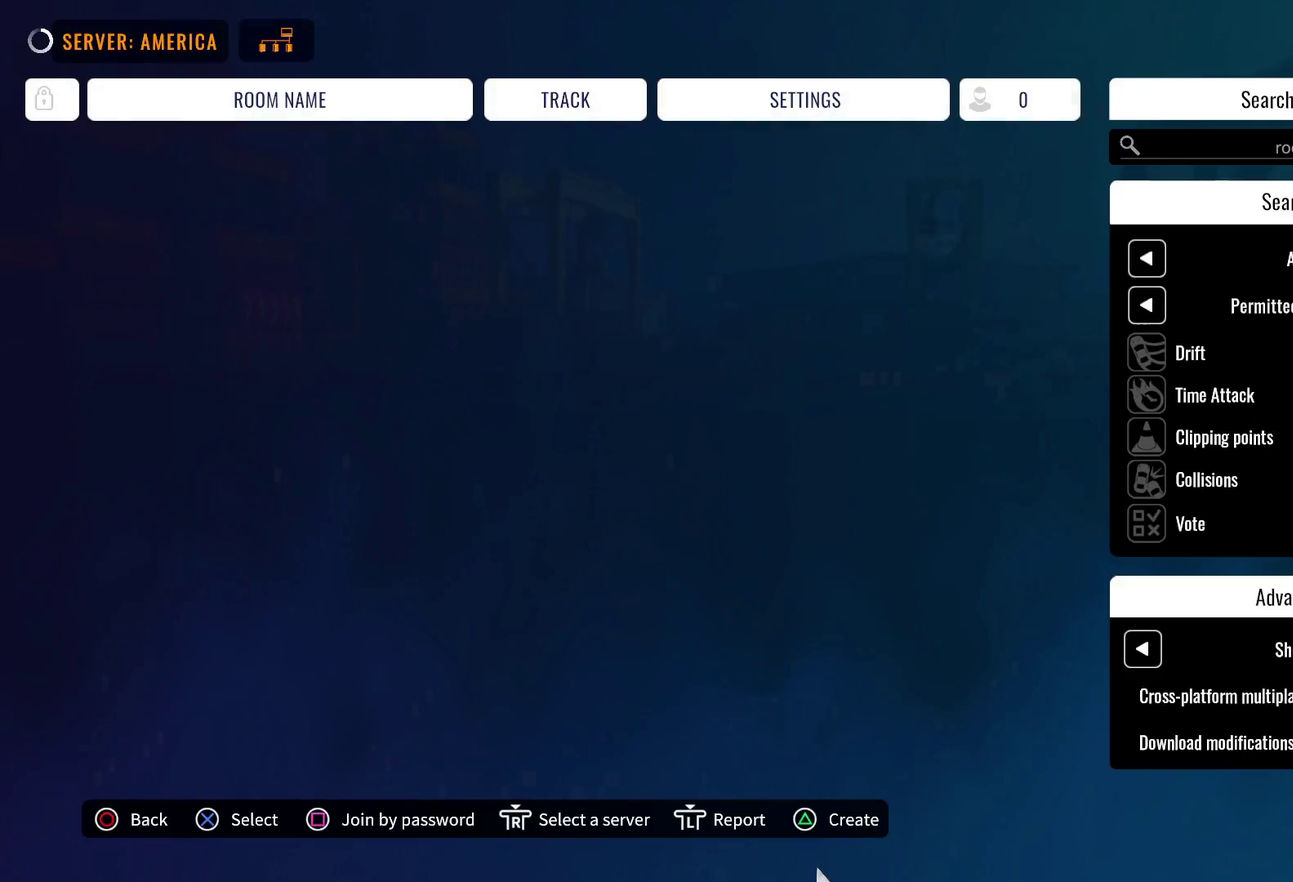
{"dt_ms": 500, "buttons": [], "left_stick": "center", "right_stick": "center", "events": [[383, "DPAD_DOWN", "down"], [467, "DPAD_DOWN", "up"]]}
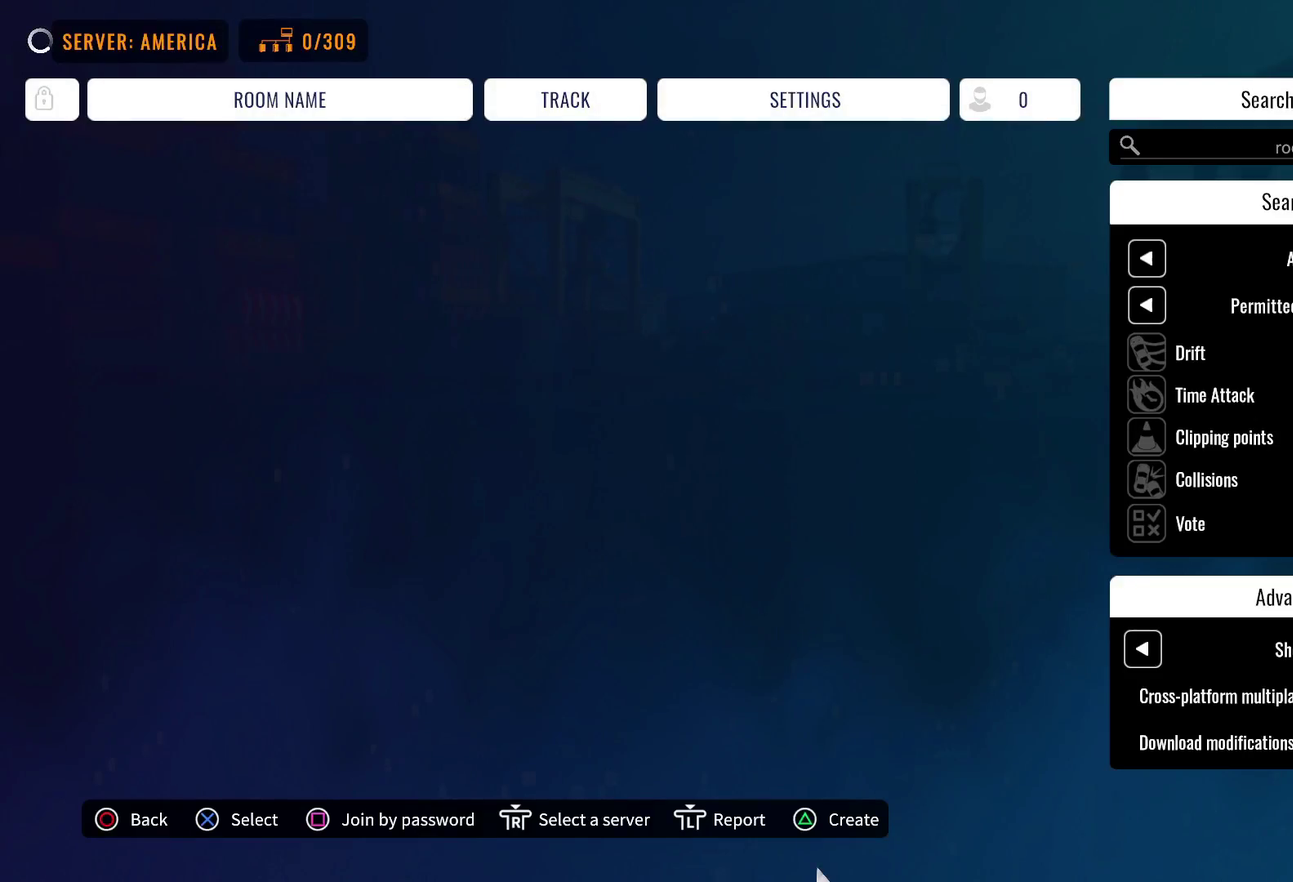
{"dt_ms": 500, "buttons": [], "left_stick": "center", "right_stick": "center", "events": []}
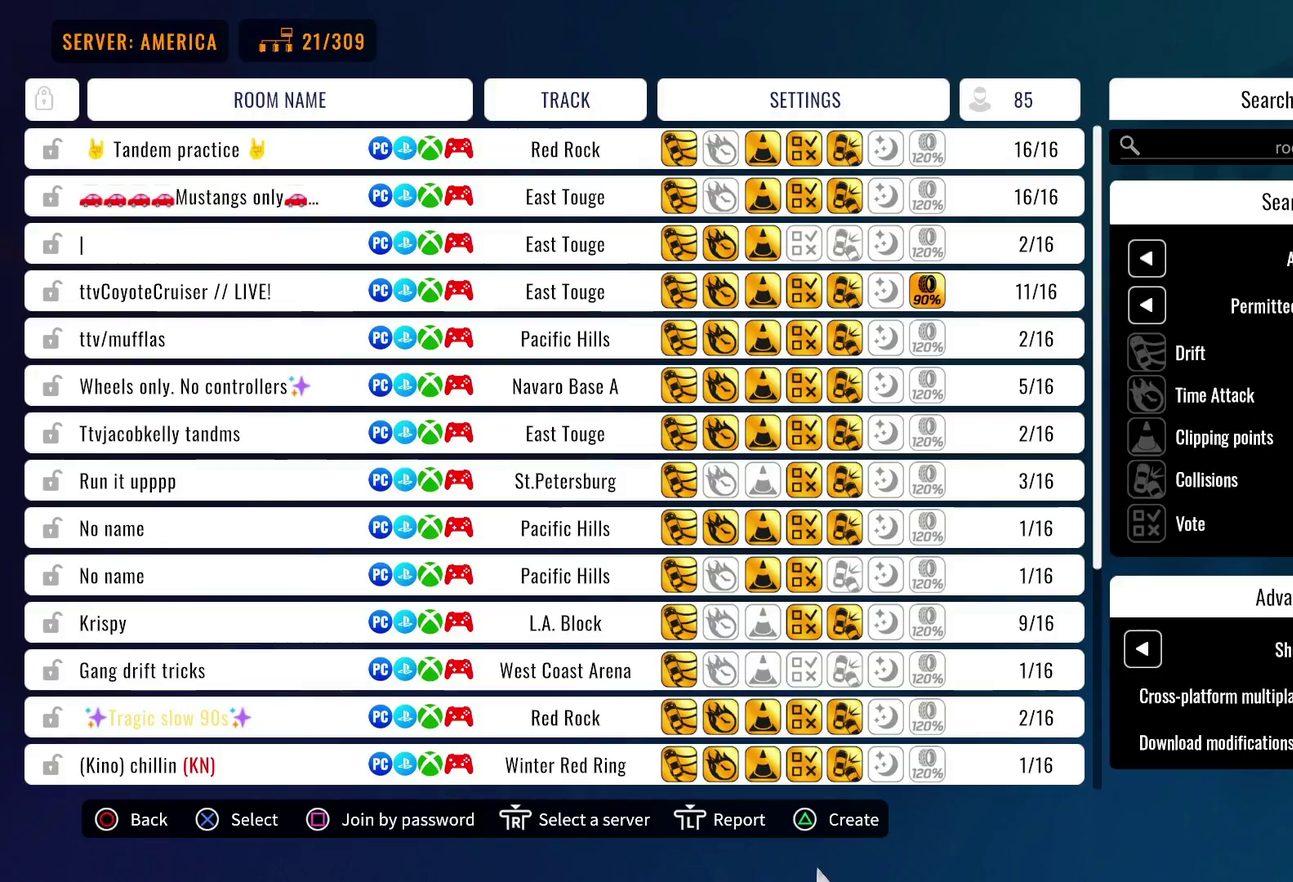
{"dt_ms": 500, "buttons": ["DPAD_DOWN"], "left_stick": "center", "right_stick": "center", "events": [[117, "DPAD_DOWN", "down"], [283, "DPAD_DOWN", "up"], [467, "DPAD_DOWN", "down"]]}
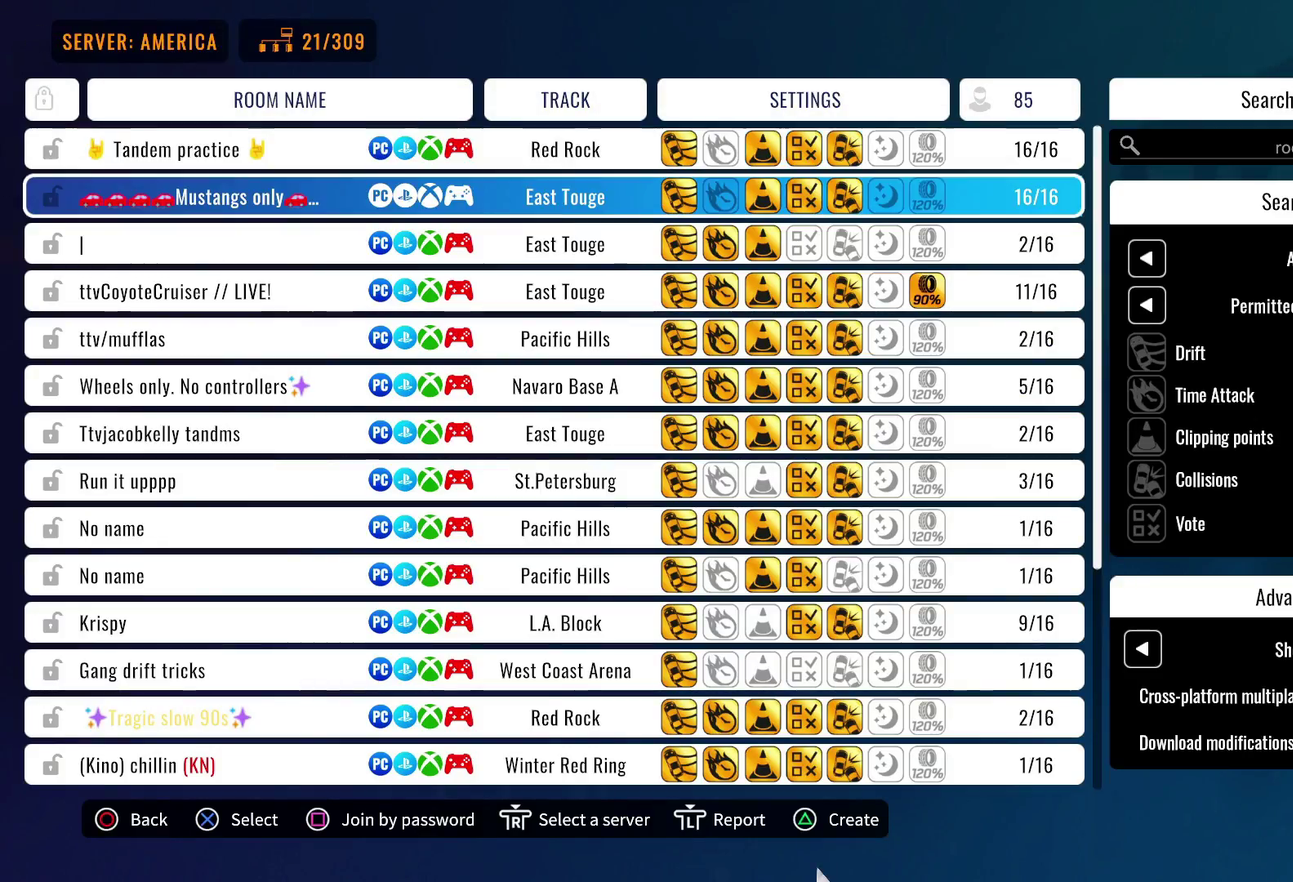
{"dt_ms": 500, "buttons": [], "left_stick": "center", "right_stick": "center", "events": [[83, "DPAD_DOWN", "up"]]}
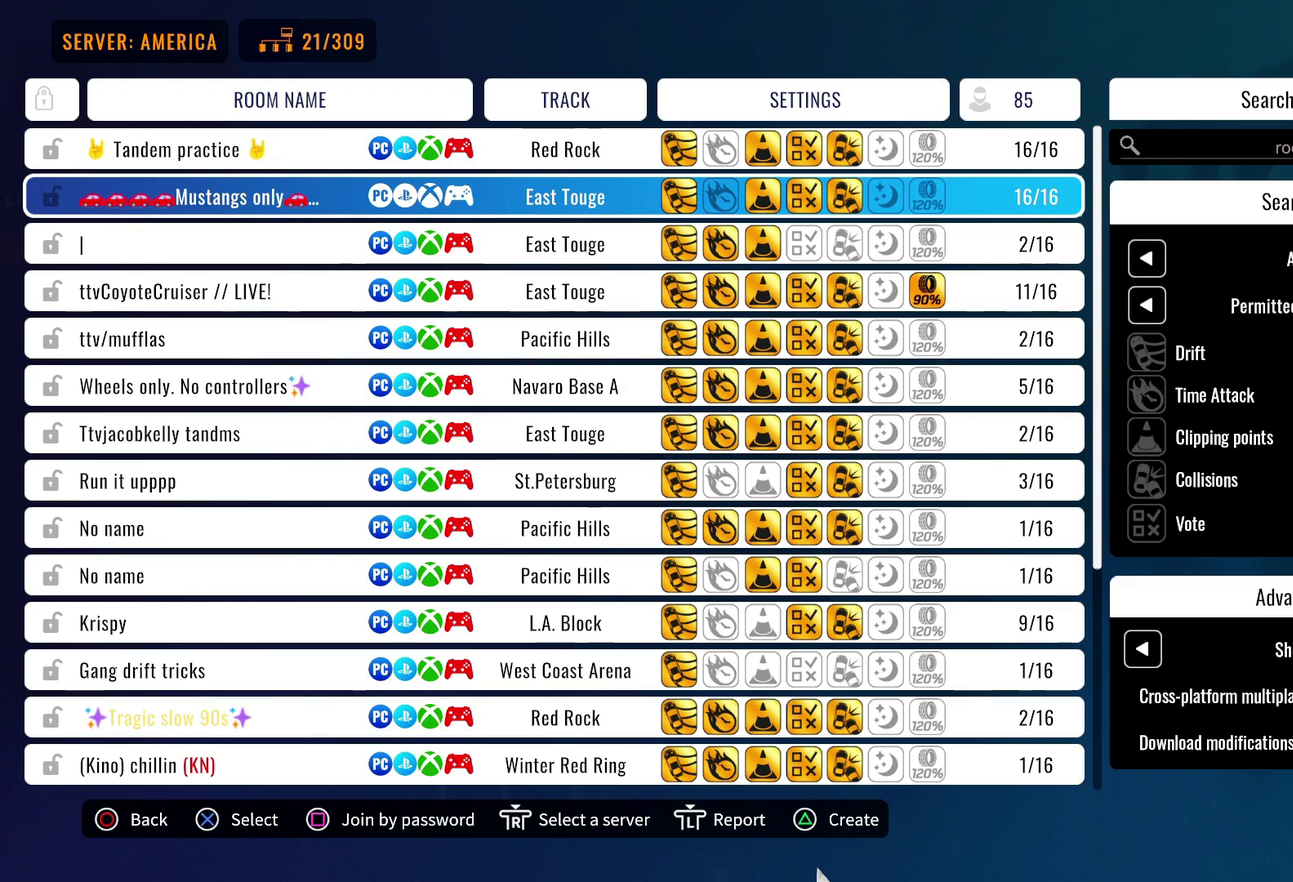
{"dt_ms": 500, "buttons": ["DPAD_DOWN"], "left_stick": "center", "right_stick": "center", "events": [[467, "DPAD_DOWN", "down"]]}
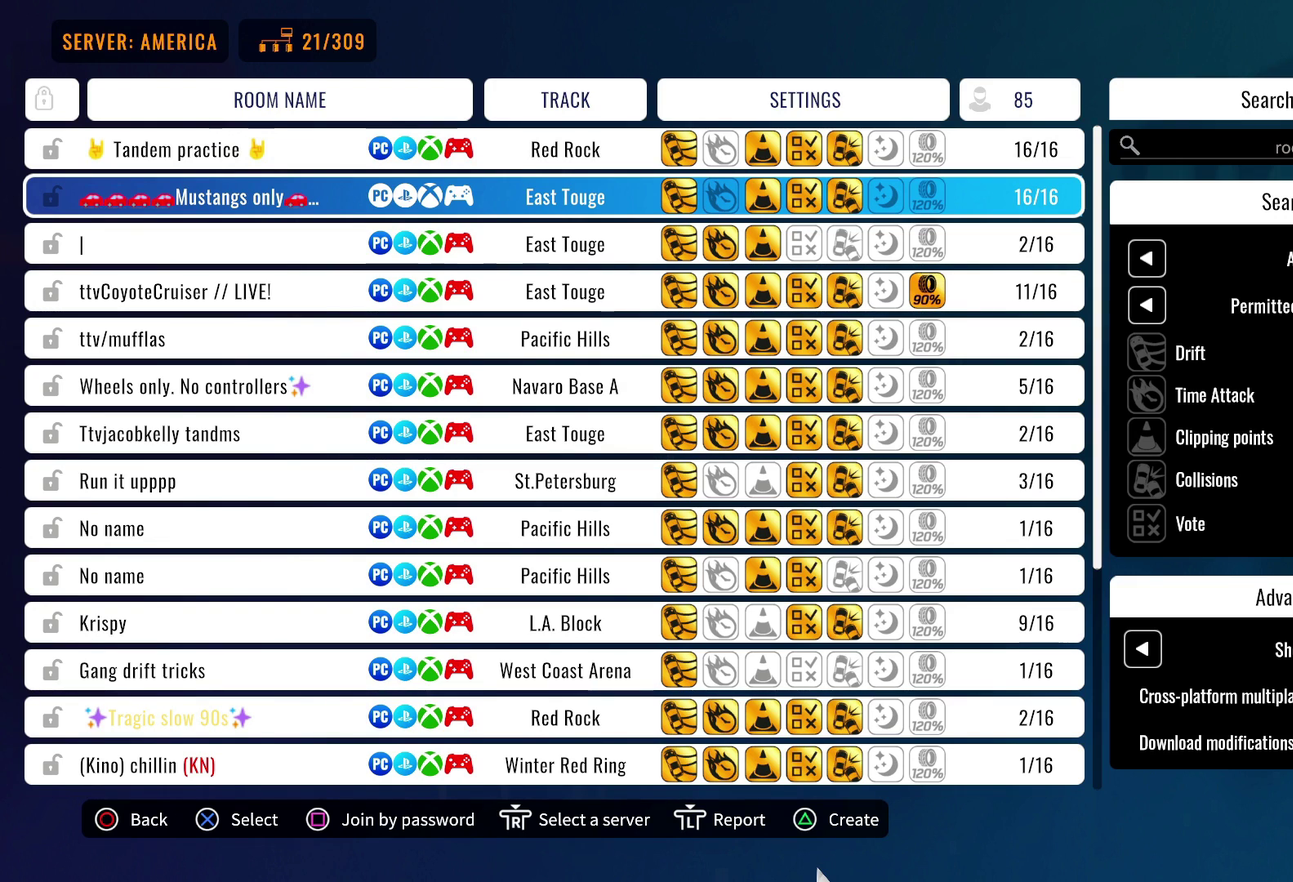
{"dt_ms": 500, "buttons": [], "left_stick": "center", "right_stick": "center", "events": [[83, "DPAD_DOWN", "up"], [350, "DPAD_DOWN", "down"], [467, "DPAD_DOWN", "up"]]}
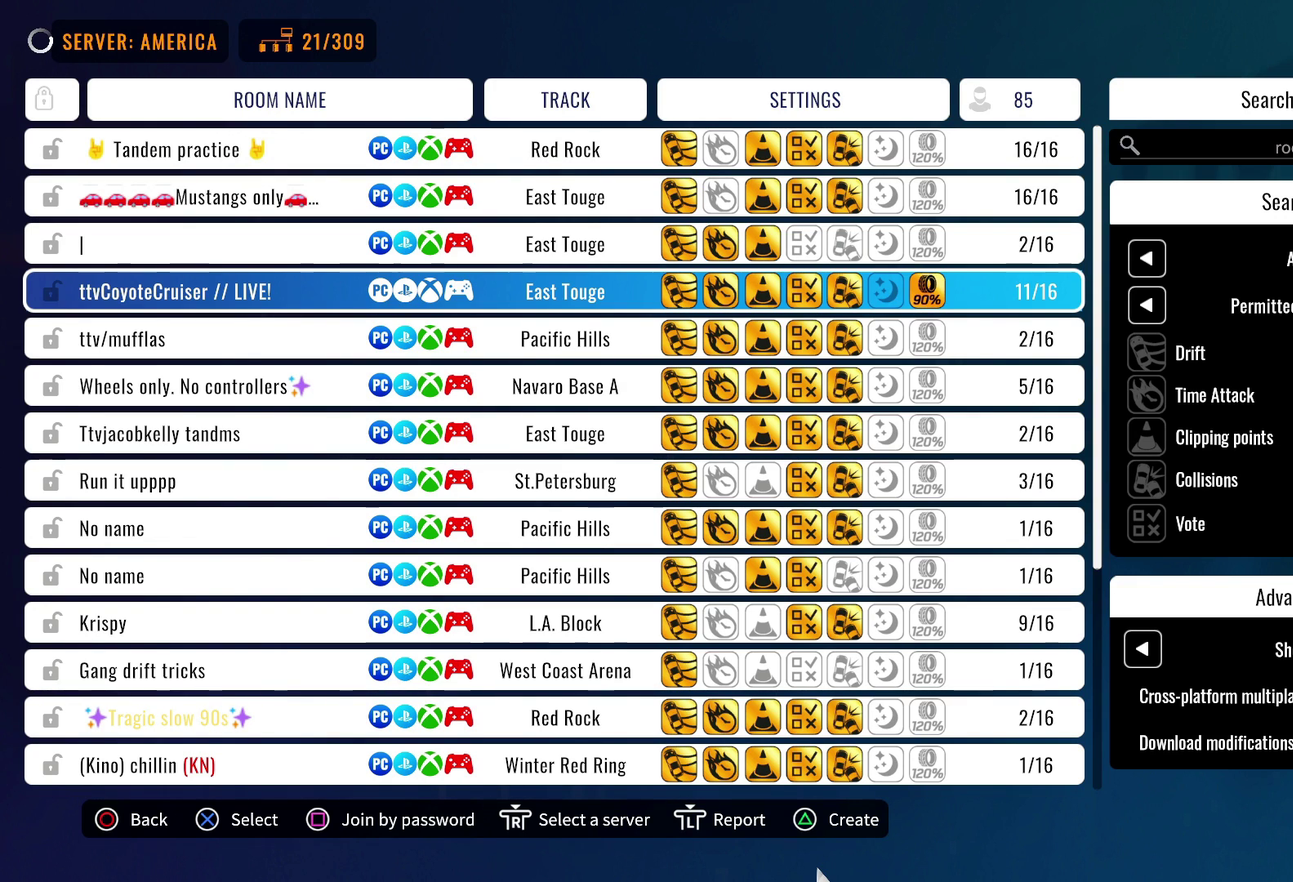
{"dt_ms": 300, "buttons": [], "left_stick": "center", "right_stick": "center", "events": [[100, "CROSS", "down"], [217, "CROSS", "up"]]}
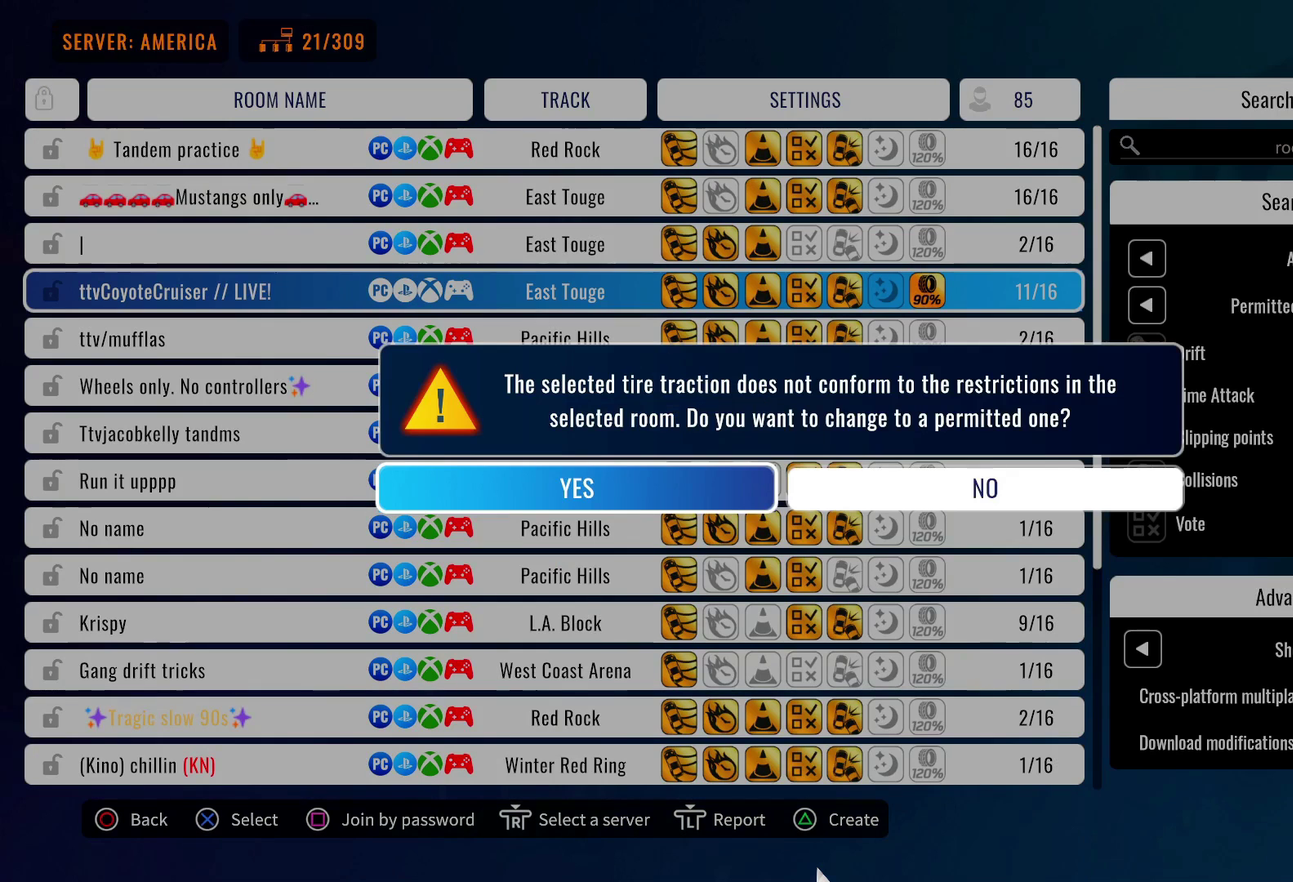
{"dt_ms": 700, "buttons": [], "left_stick": "center", "right_stick": "center", "events": []}
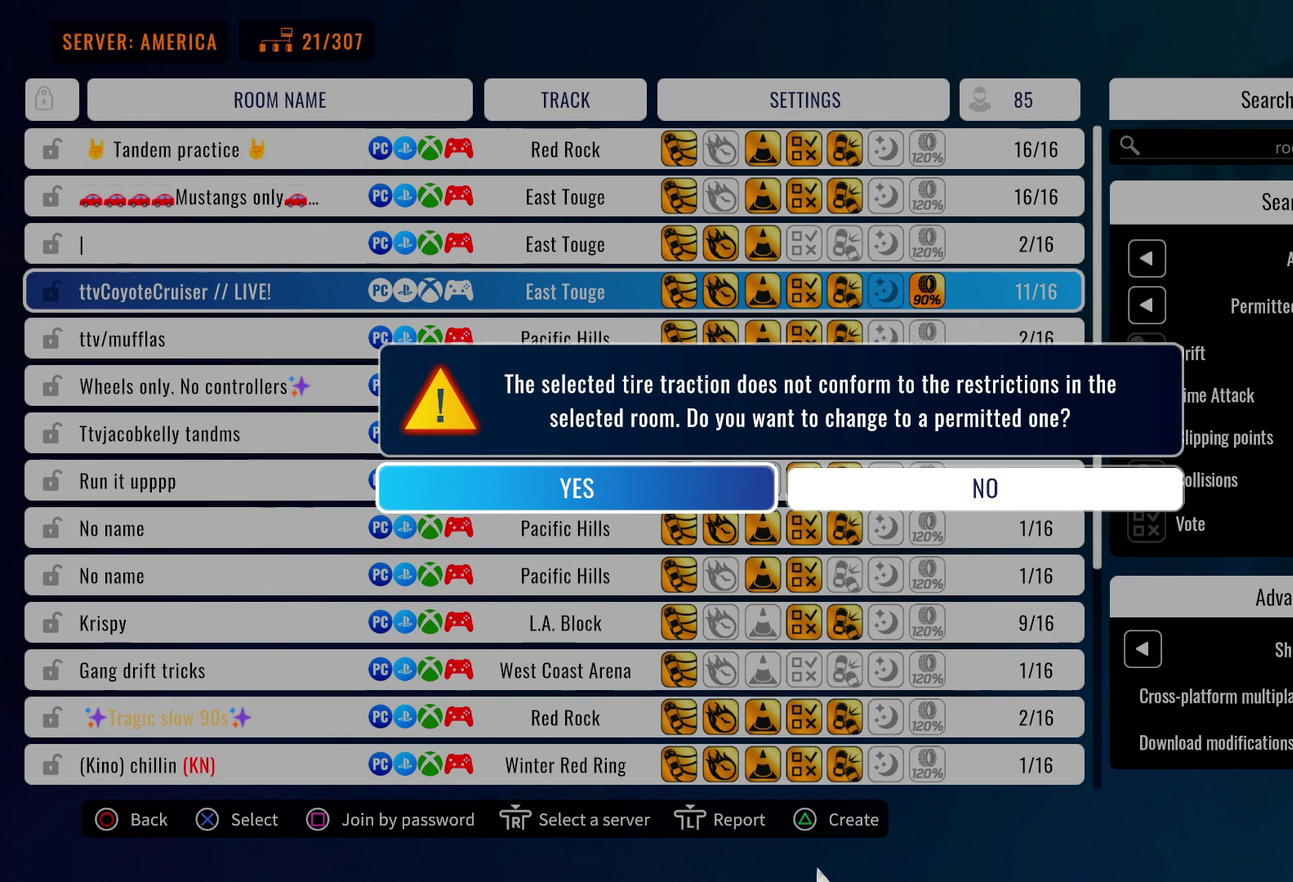
{"dt_ms": 500, "buttons": [], "left_stick": "center", "right_stick": "center", "events": [[350, "CIRCLE", "down"], [450, "CIRCLE", "up"]]}